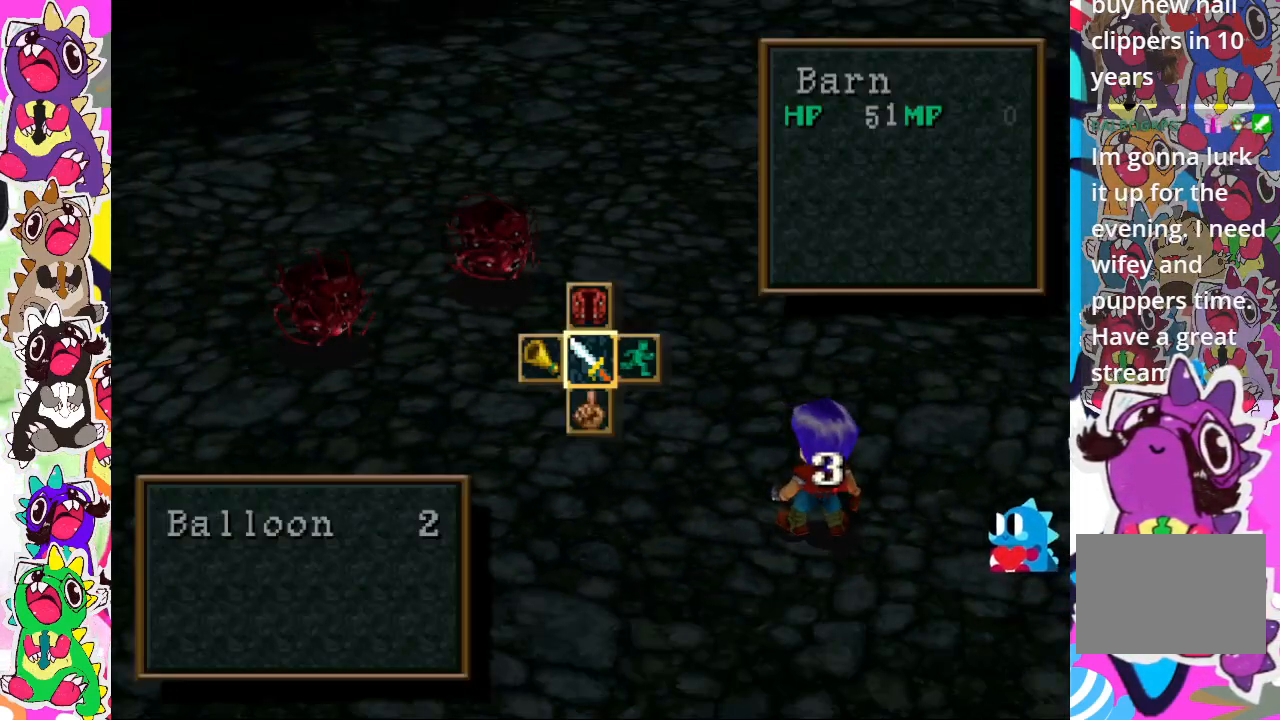
Gameplay with a controller (PlayStation layout); each line is a JSON object with the inputs held at the frame after it. "events" lists button and stick changes between this image and that frame as [ms after this image, input, new state], when the widget could be followed in between. Not read: L3 R3.
{"buttons": [], "left_stick": "center", "right_stick": "center", "events": [[333, "CROSS", "down"], [500, "CROSS", "up"]]}
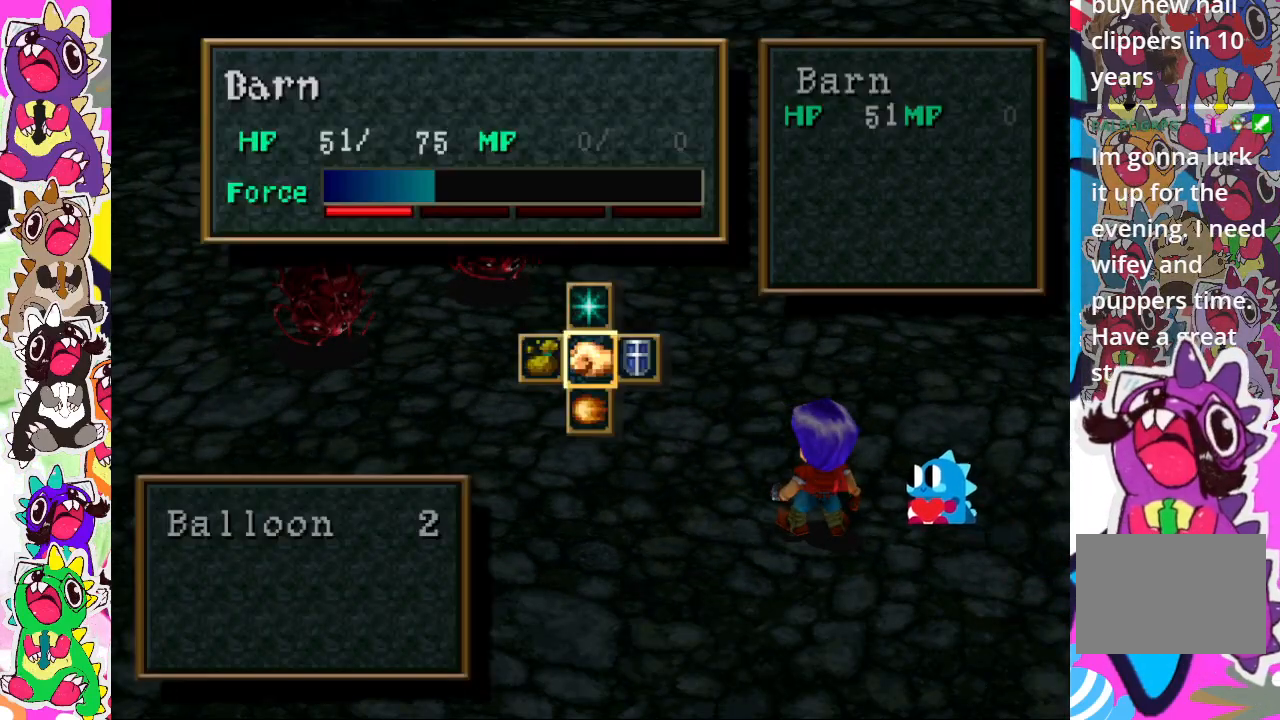
{"buttons": [], "left_stick": "center", "right_stick": "center", "events": [[67, "CROSS", "down"], [183, "CROSS", "up"], [233, "CROSS", "down"], [417, "CROSS", "up"]]}
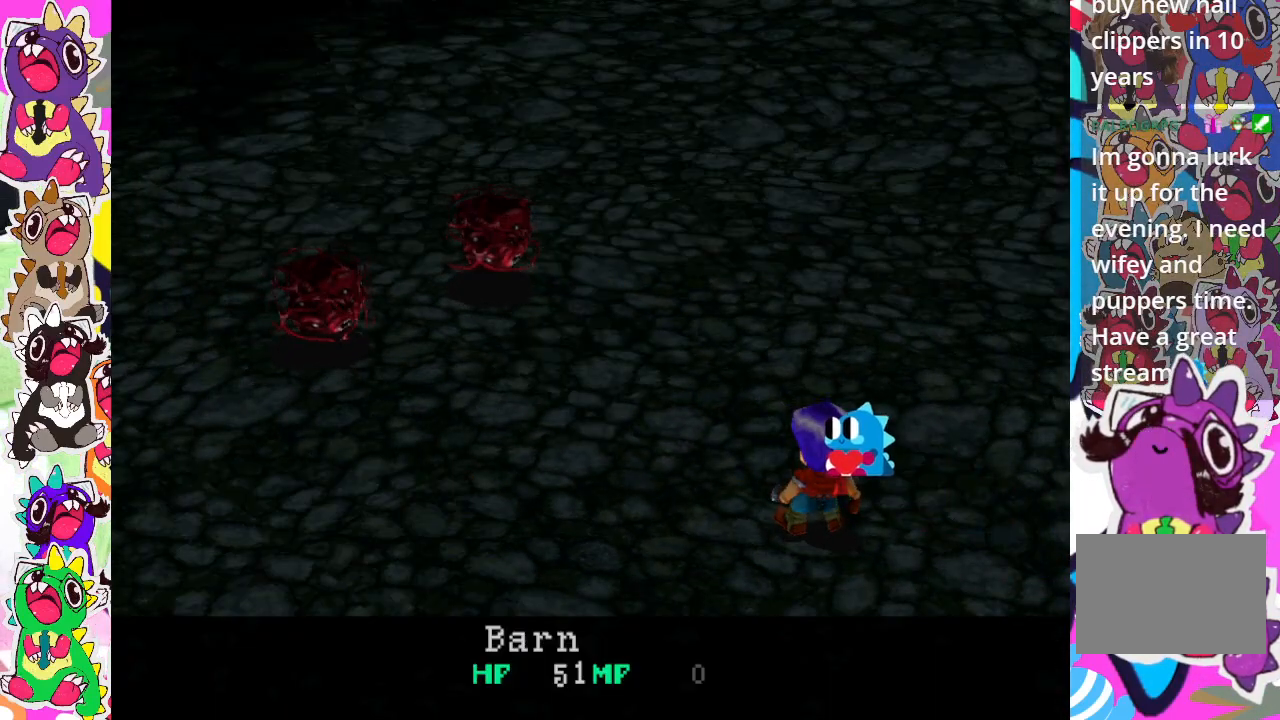
{"buttons": [], "left_stick": "center", "right_stick": "center", "events": []}
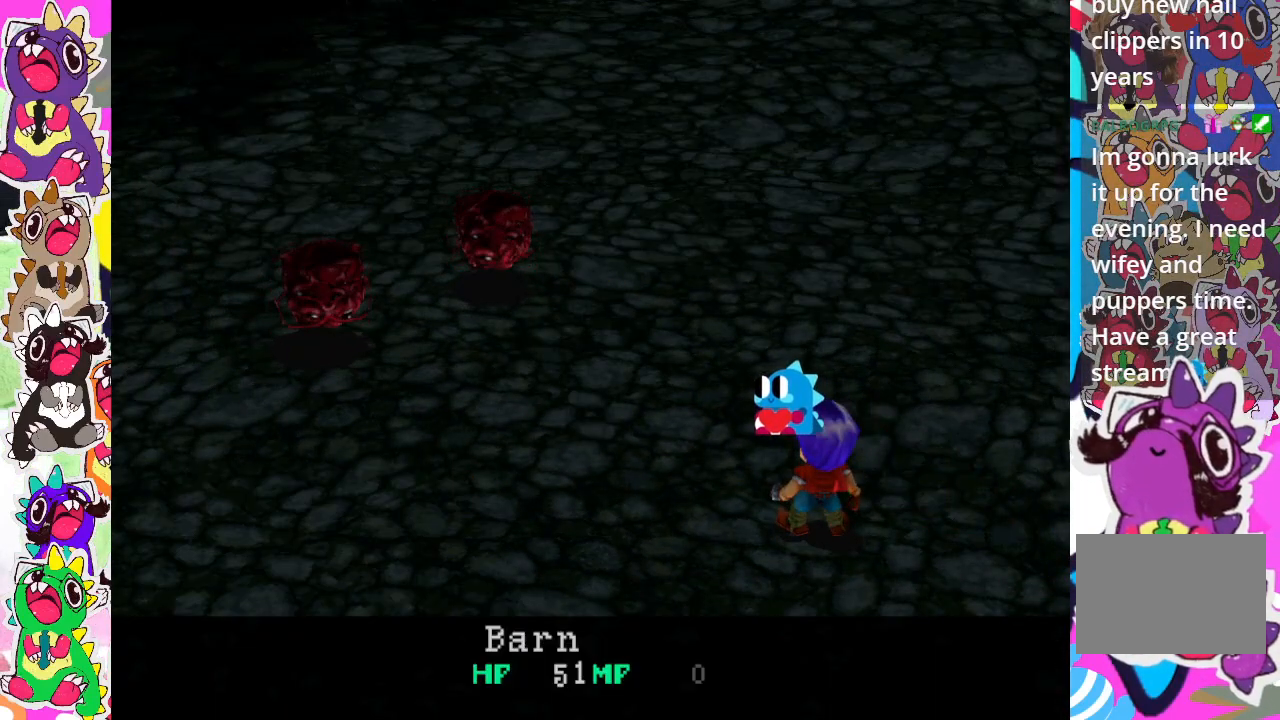
{"buttons": [], "left_stick": "center", "right_stick": "center", "events": []}
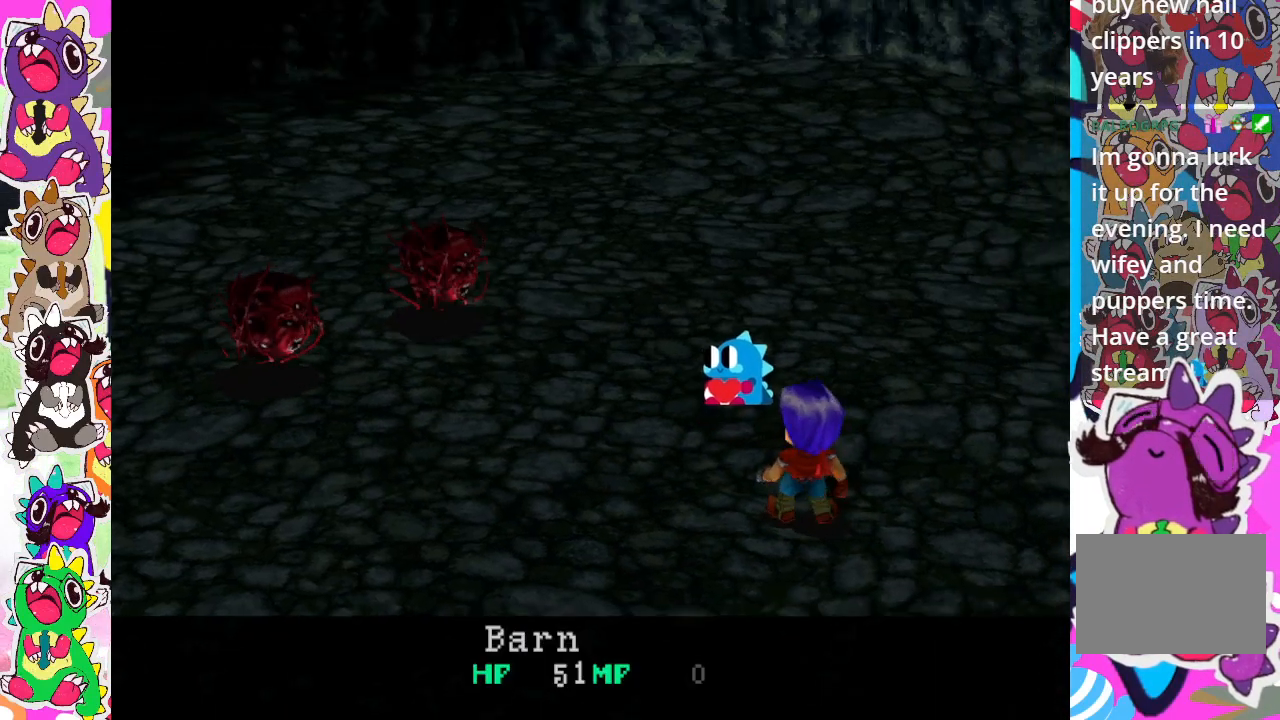
{"buttons": [], "left_stick": "center", "right_stick": "center", "events": []}
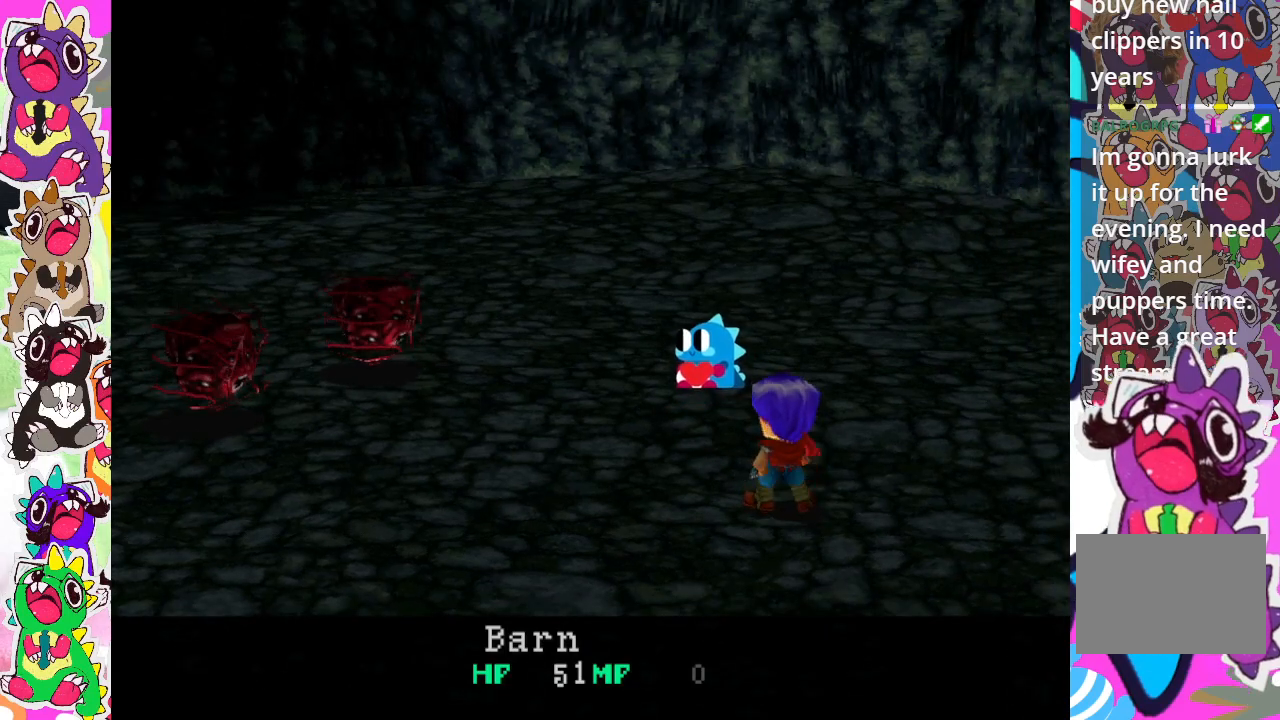
{"buttons": [], "left_stick": "center", "right_stick": "center", "events": []}
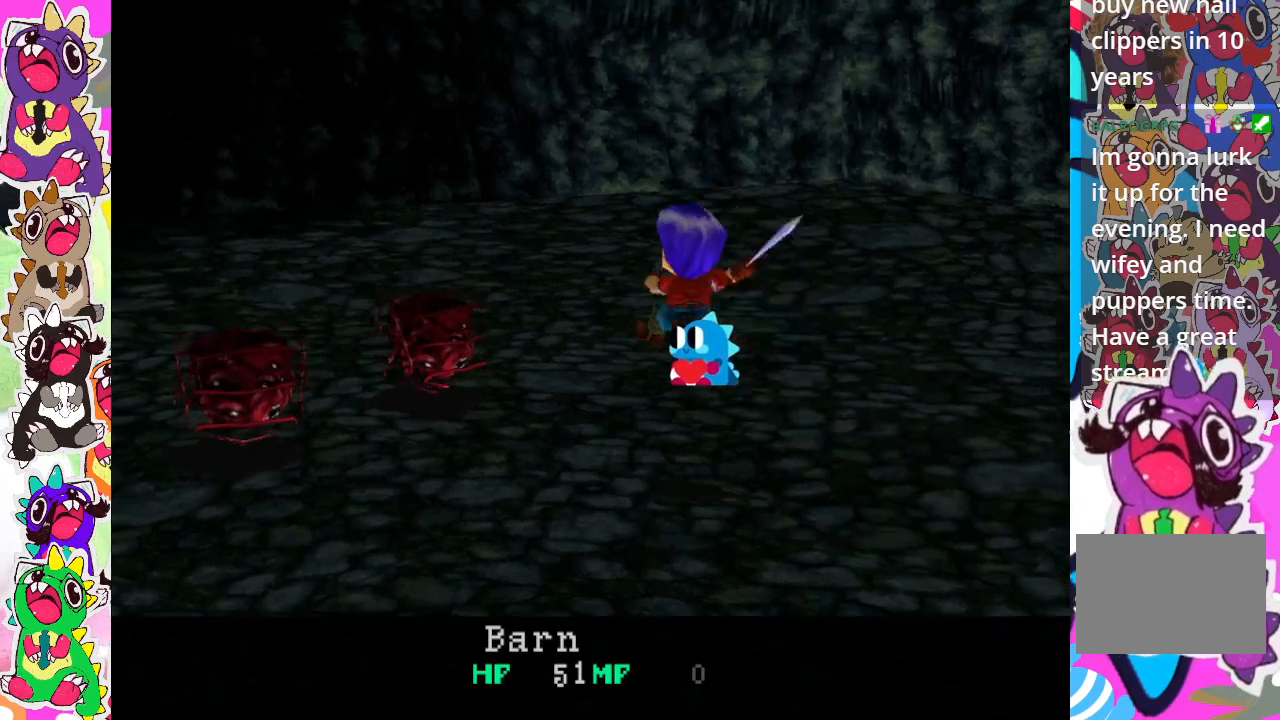
{"buttons": [], "left_stick": "center", "right_stick": "center", "events": []}
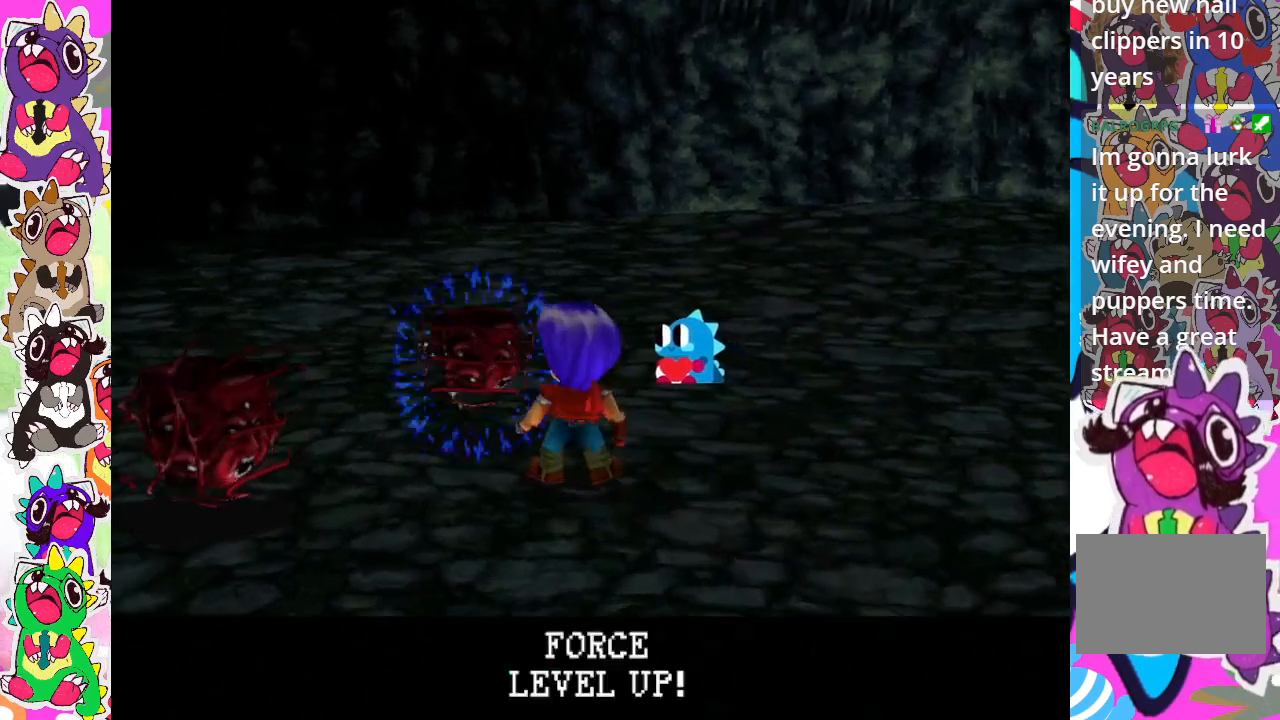
{"buttons": [], "left_stick": "center", "right_stick": "center", "events": []}
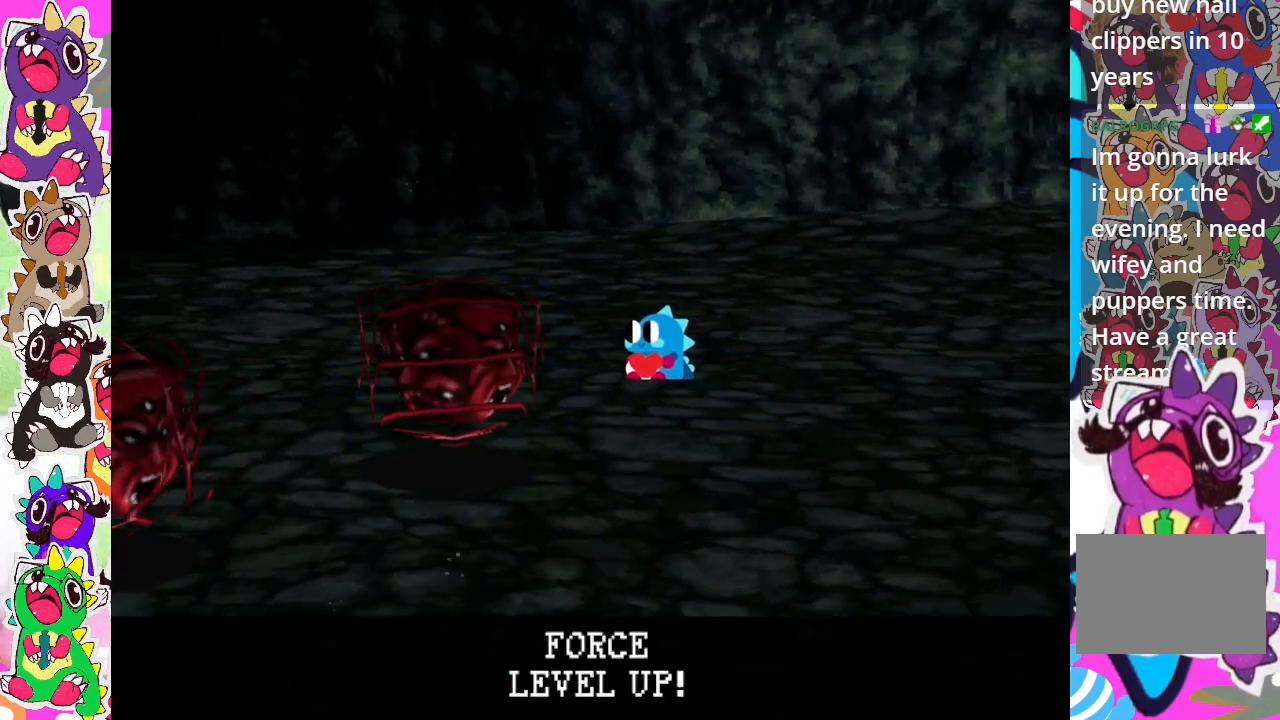
{"buttons": [], "left_stick": "center", "right_stick": "center", "events": []}
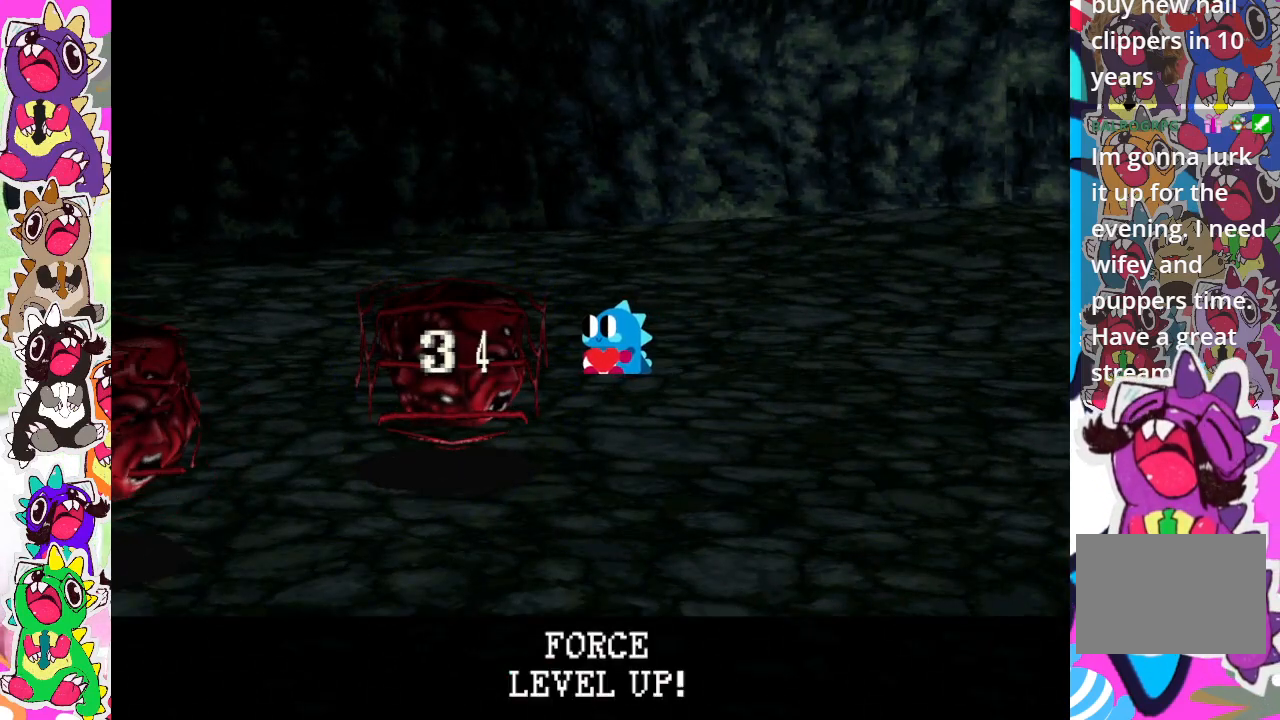
{"buttons": [], "left_stick": "center", "right_stick": "center", "events": []}
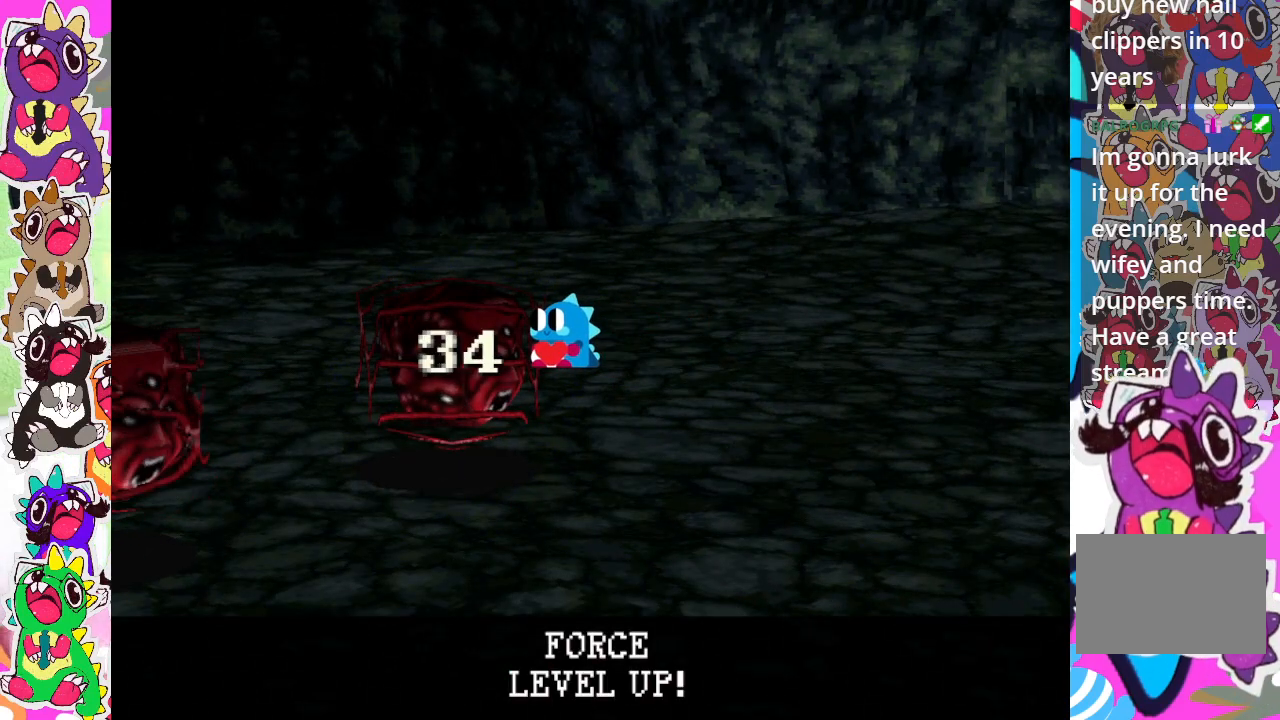
{"buttons": [], "left_stick": "center", "right_stick": "center", "events": []}
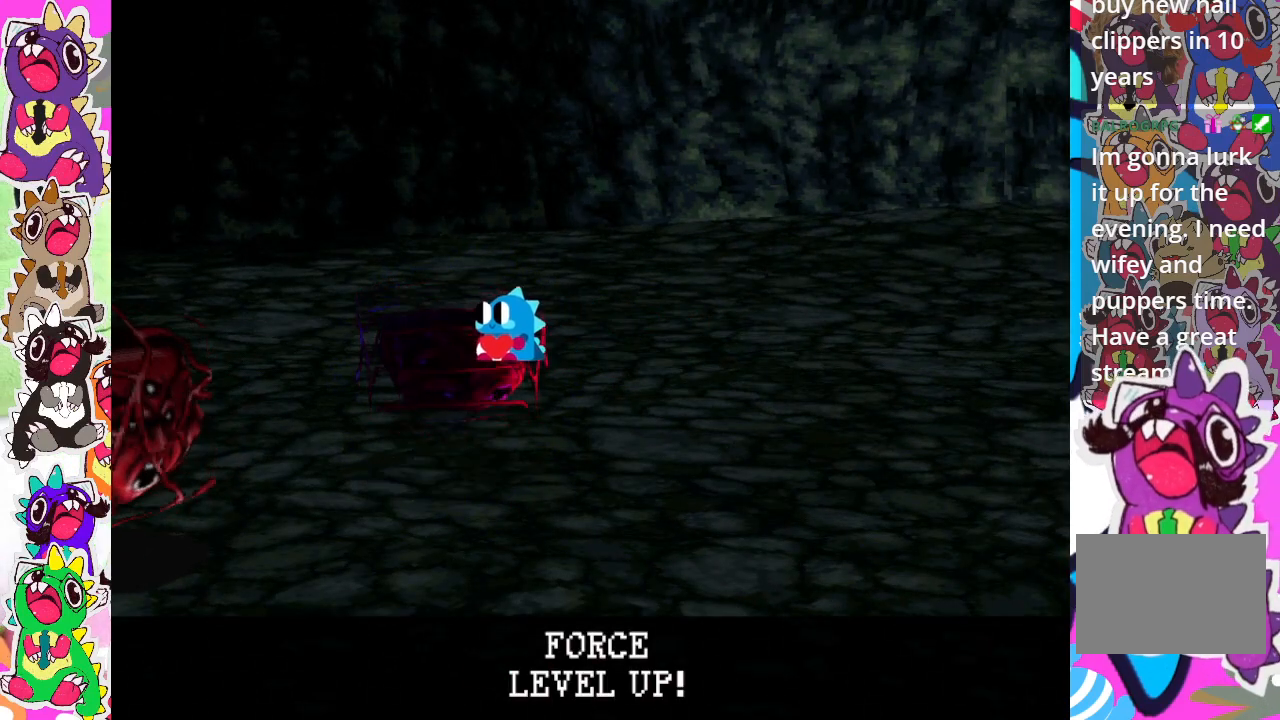
{"buttons": [], "left_stick": "center", "right_stick": "center", "events": []}
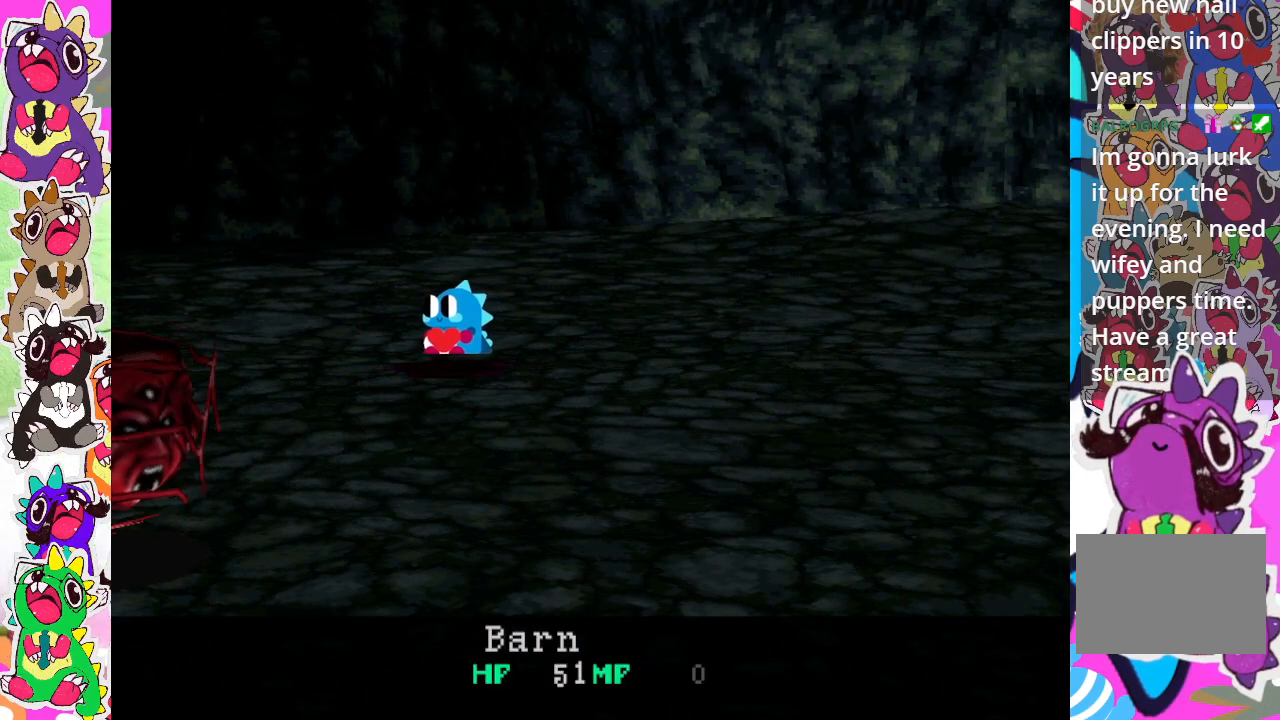
{"buttons": ["CROSS"], "left_stick": "center", "right_stick": "center", "events": [[150, "CROSS", "down"], [283, "CROSS", "up"], [467, "CROSS", "down"]]}
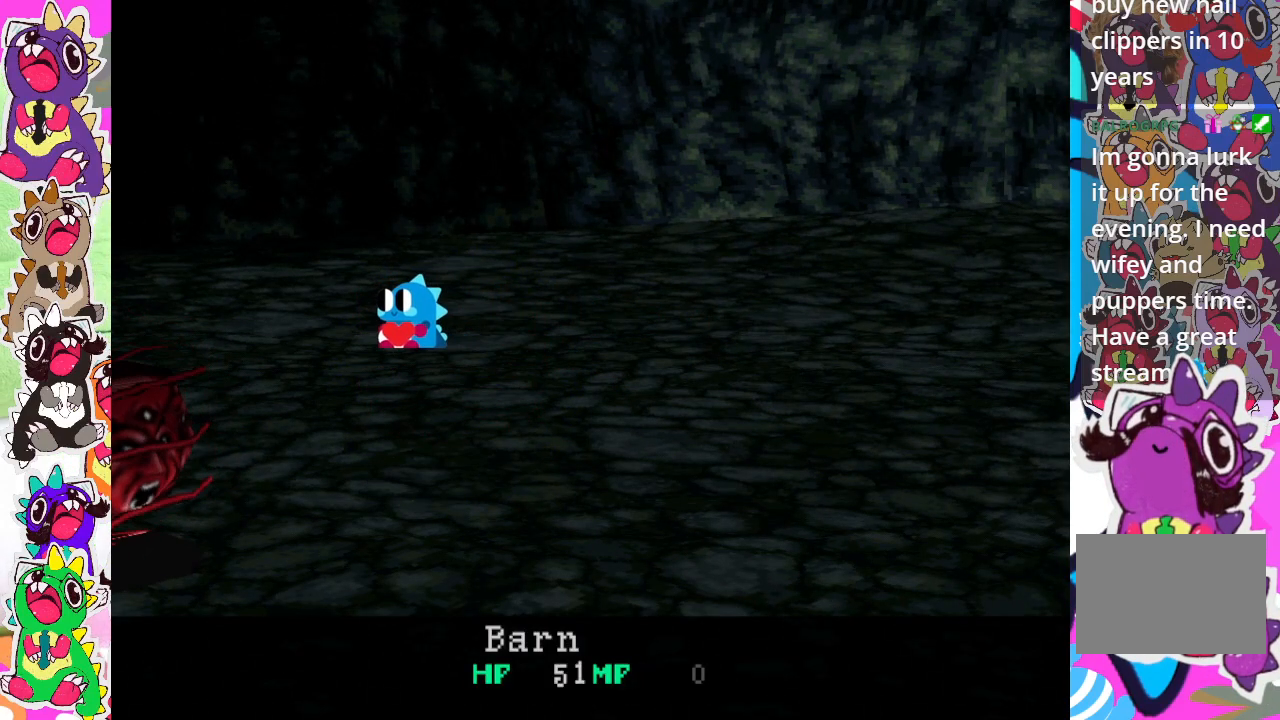
{"buttons": ["CROSS"], "left_stick": "center", "right_stick": "center", "events": [[83, "CROSS", "up"], [200, "CROSS", "down"], [317, "CROSS", "up"], [417, "CROSS", "down"]]}
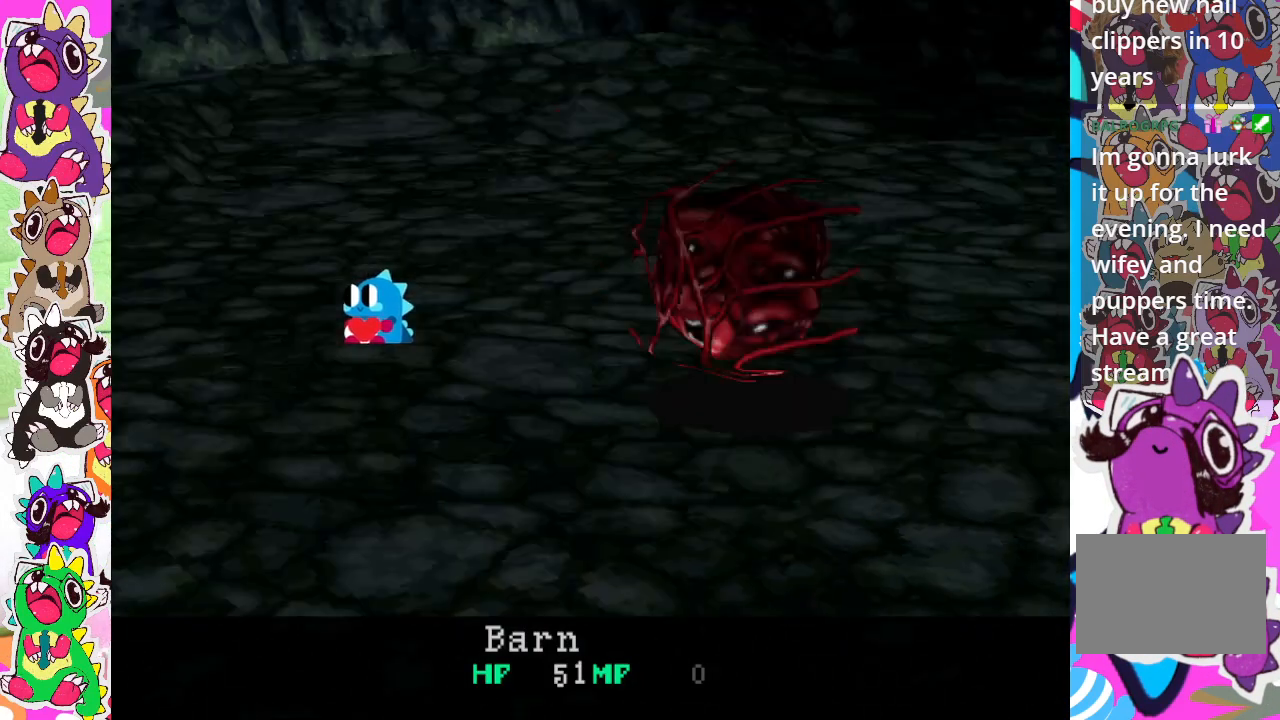
{"buttons": ["CROSS"], "left_stick": "center", "right_stick": "center", "events": [[50, "CROSS", "up"], [117, "CROSS", "down"], [250, "CROSS", "up"], [300, "CROSS", "down"]]}
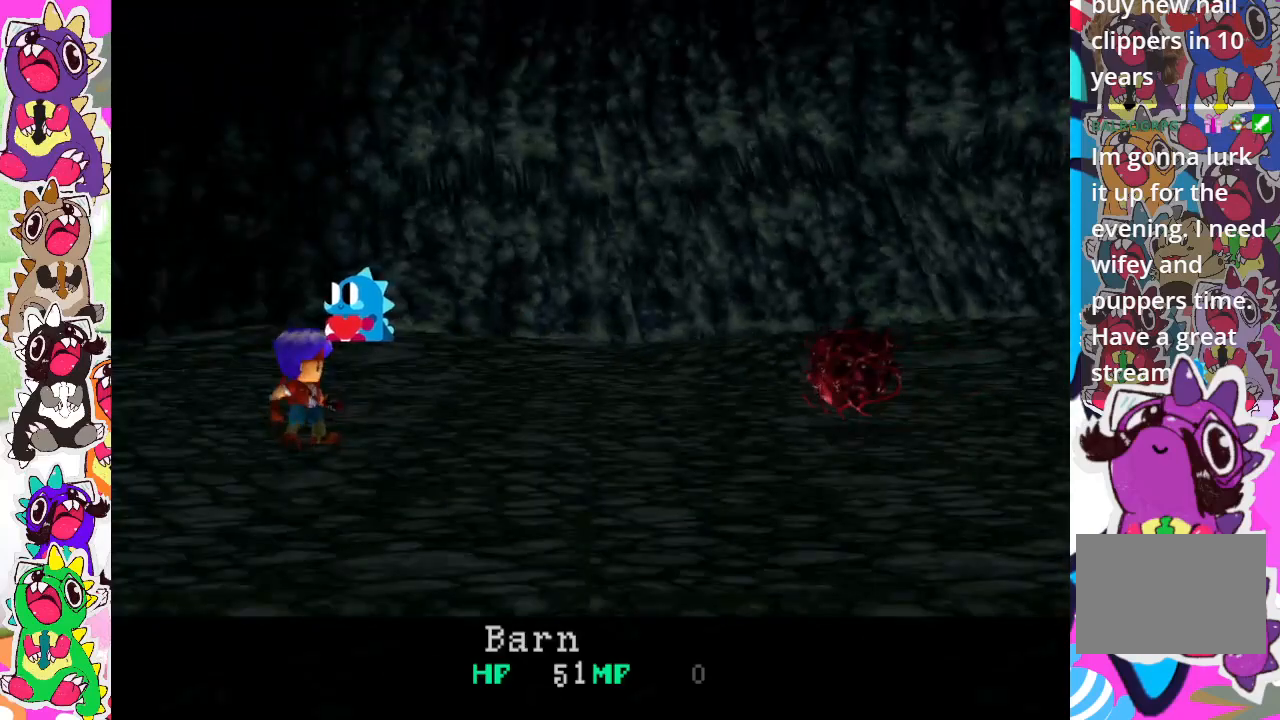
{"buttons": ["CROSS"], "left_stick": "center", "right_stick": "center", "events": [[83, "CROSS", "up"], [233, "CROSS", "down"], [350, "CROSS", "up"], [500, "CROSS", "down"]]}
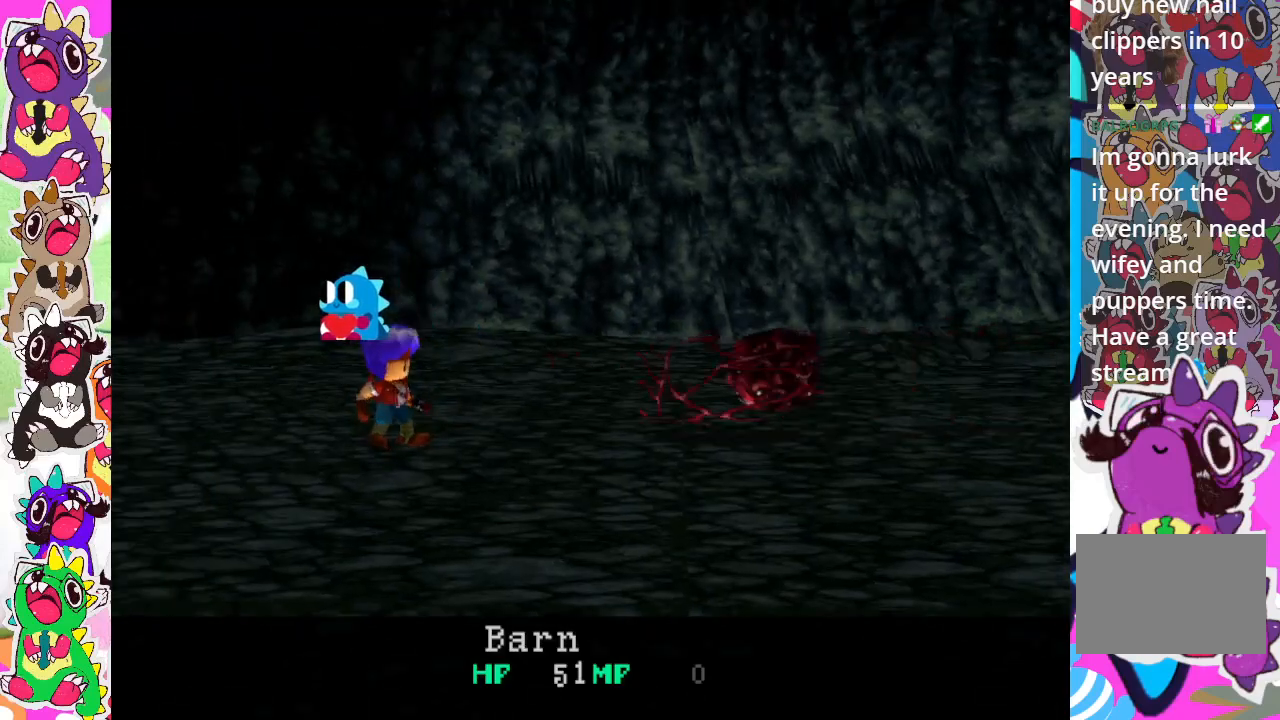
{"buttons": ["CROSS"], "left_stick": "center", "right_stick": "center", "events": [[150, "CROSS", "up"], [283, "CROSS", "down"], [417, "CROSS", "up"], [483, "CROSS", "down"]]}
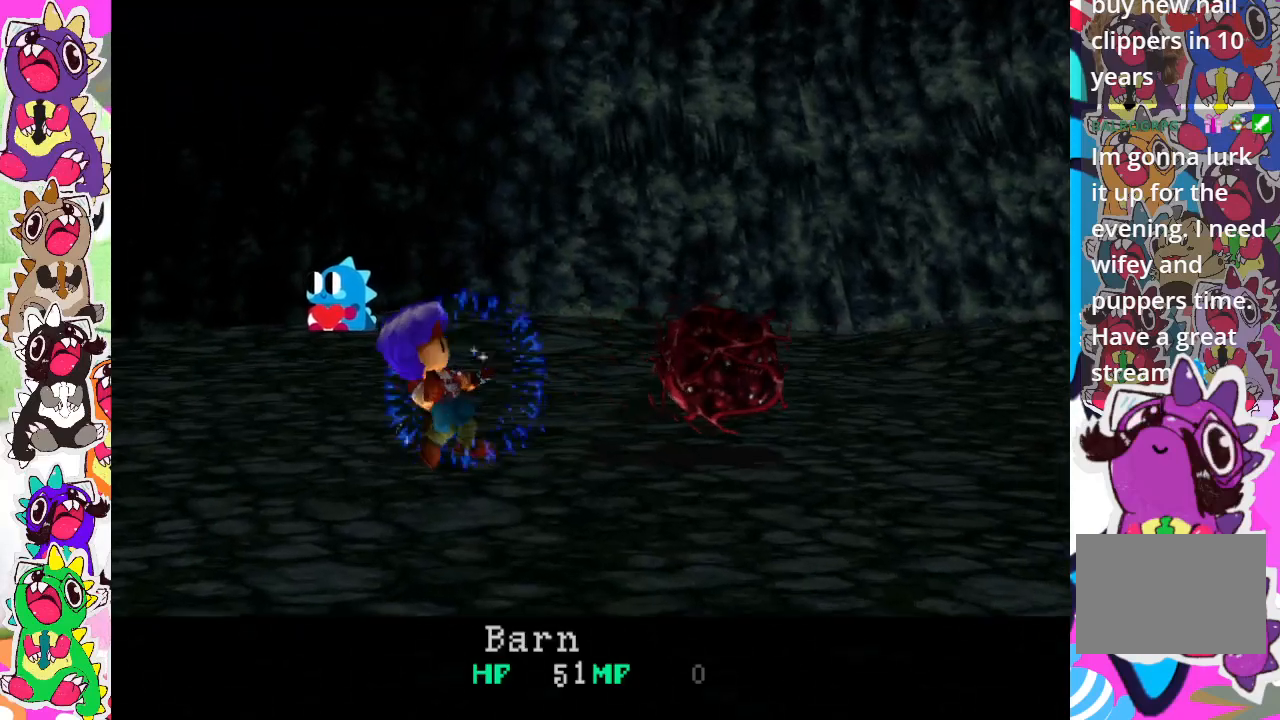
{"buttons": [], "left_stick": "center", "right_stick": "center", "events": [[117, "CROSS", "up"], [283, "CROSS", "down"], [383, "CROSS", "up"]]}
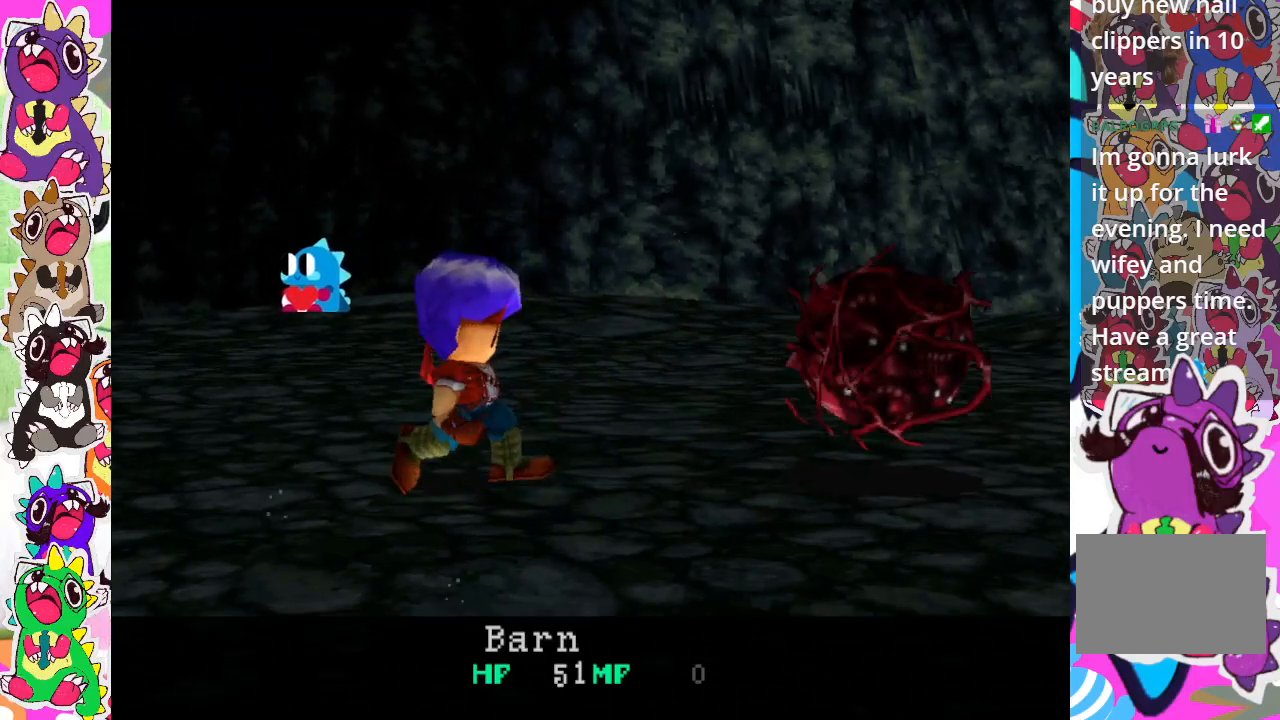
{"buttons": [], "left_stick": "center", "right_stick": "center", "events": [[50, "CROSS", "down"], [150, "CROSS", "up"], [250, "CROSS", "down"], [383, "CROSS", "up"]]}
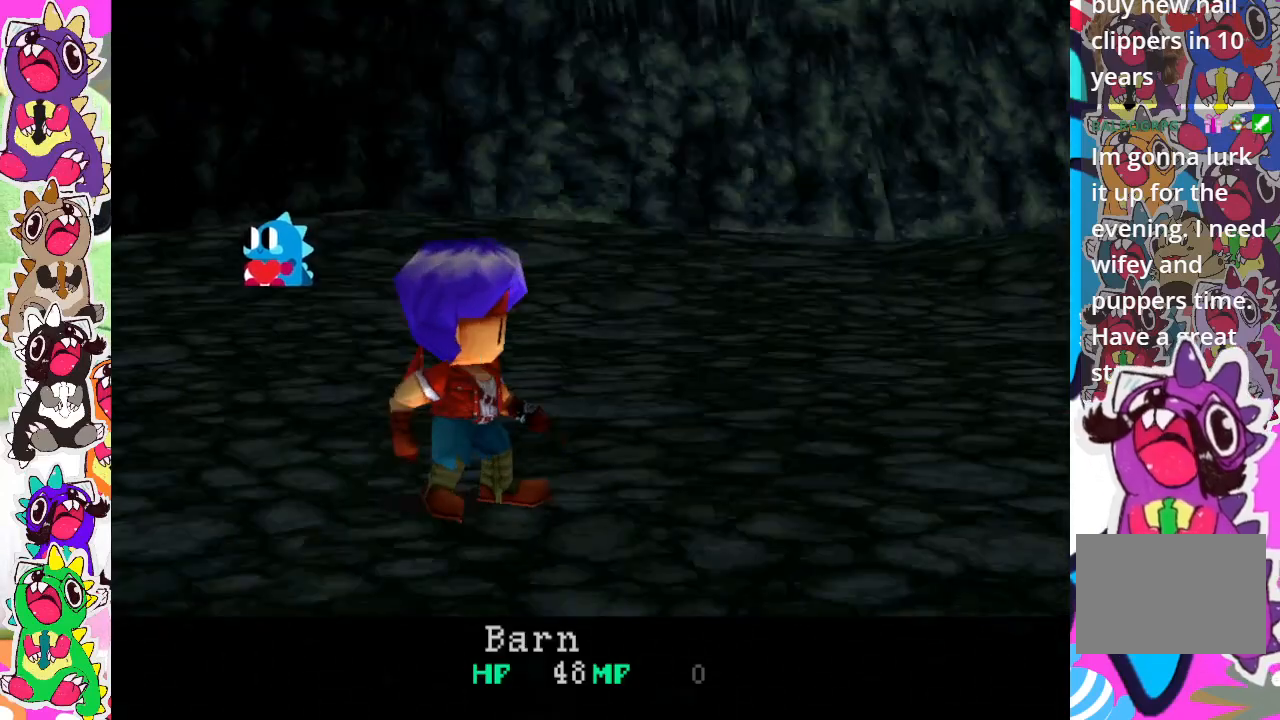
{"buttons": [], "left_stick": "center", "right_stick": "center", "events": [[67, "CROSS", "down"], [417, "CROSS", "up"]]}
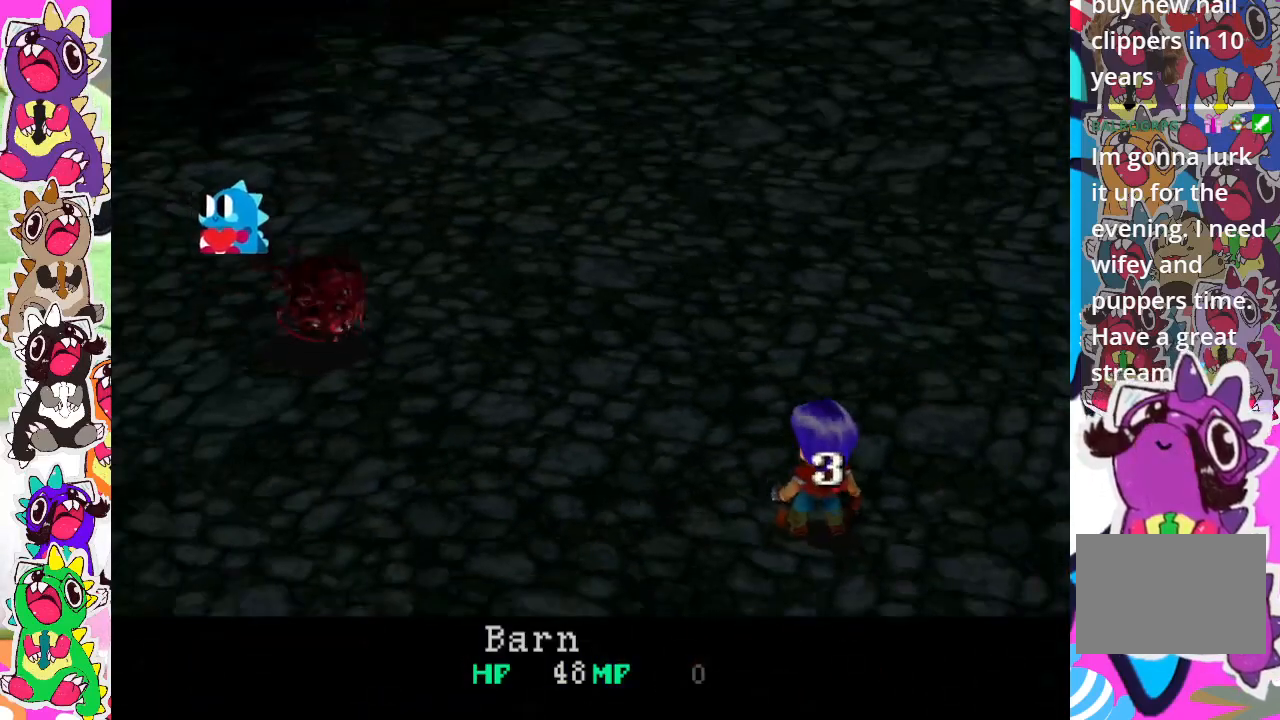
{"buttons": ["CROSS"], "left_stick": "center", "right_stick": "center", "events": [[67, "CROSS", "down"], [167, "CROSS", "up"], [283, "CROSS", "down"], [383, "CROSS", "up"], [467, "CROSS", "down"]]}
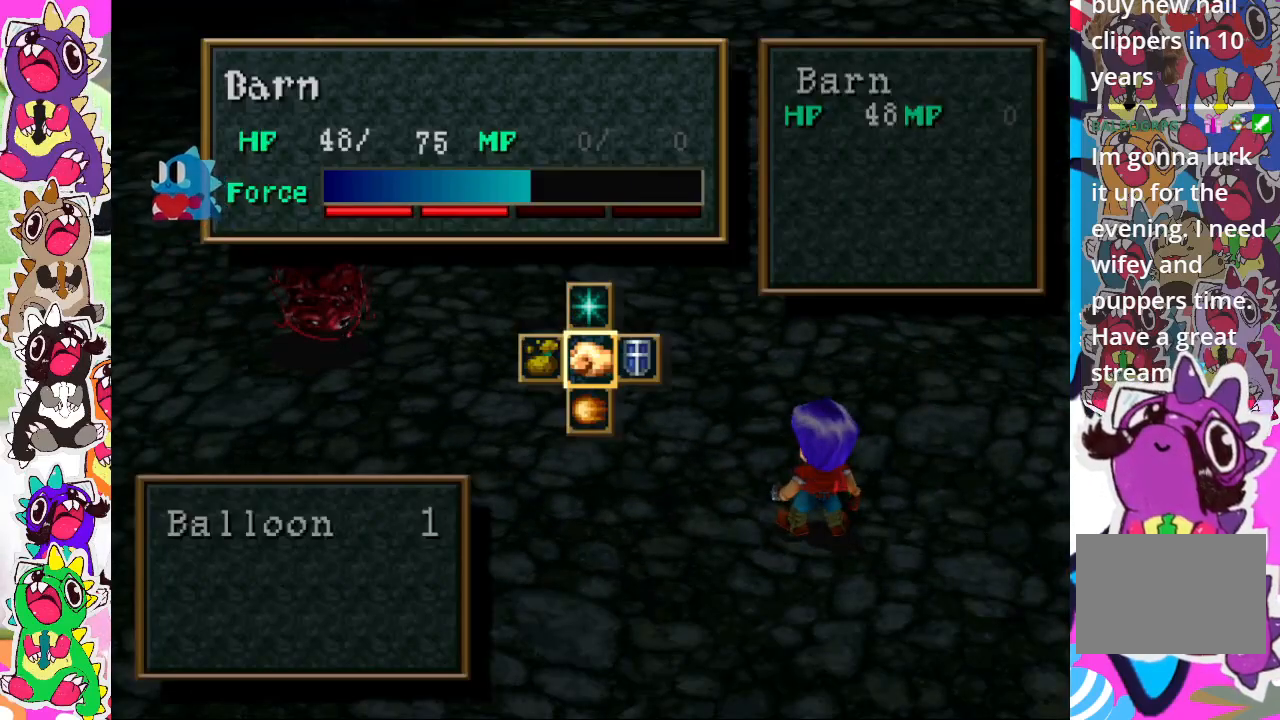
{"buttons": [], "left_stick": "center", "right_stick": "center", "events": [[50, "CROSS", "up"], [150, "CROSS", "down"], [300, "CROSS", "up"], [350, "CROSS", "down"], [483, "CROSS", "up"]]}
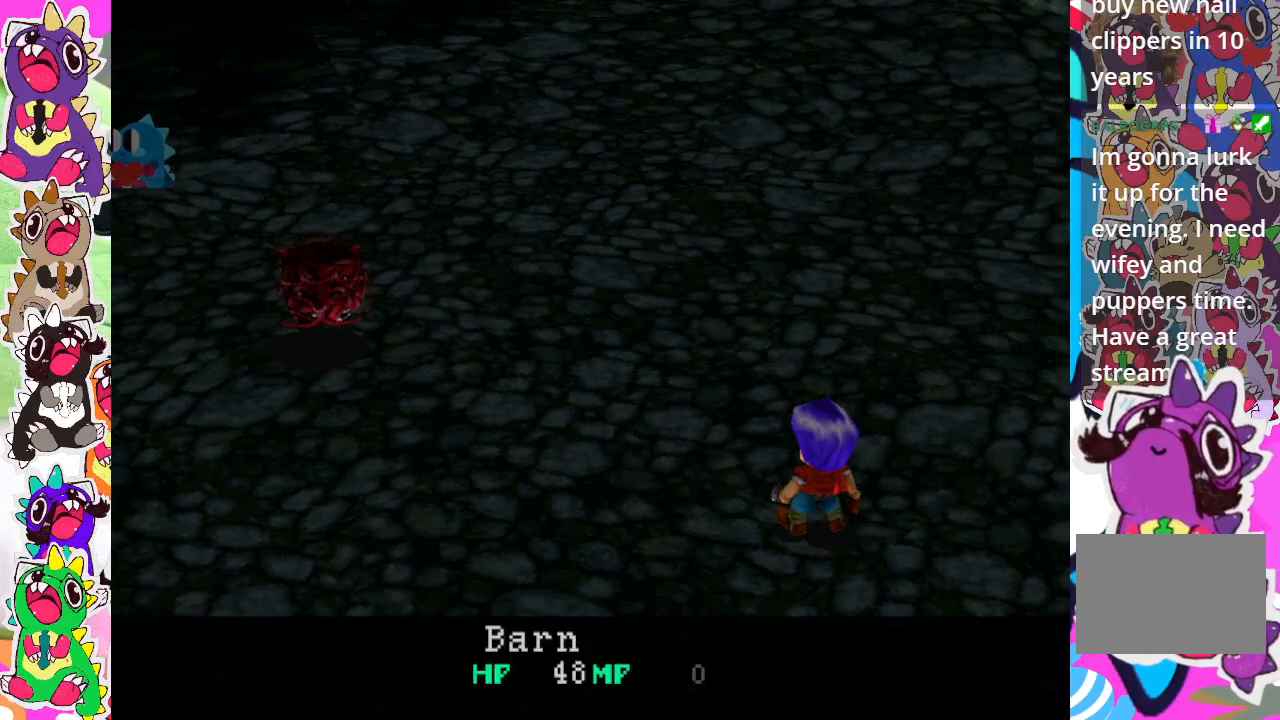
{"buttons": [], "left_stick": "center", "right_stick": "center", "events": [[50, "CROSS", "down"], [183, "CROSS", "up"], [283, "CROSS", "down"], [400, "CROSS", "up"]]}
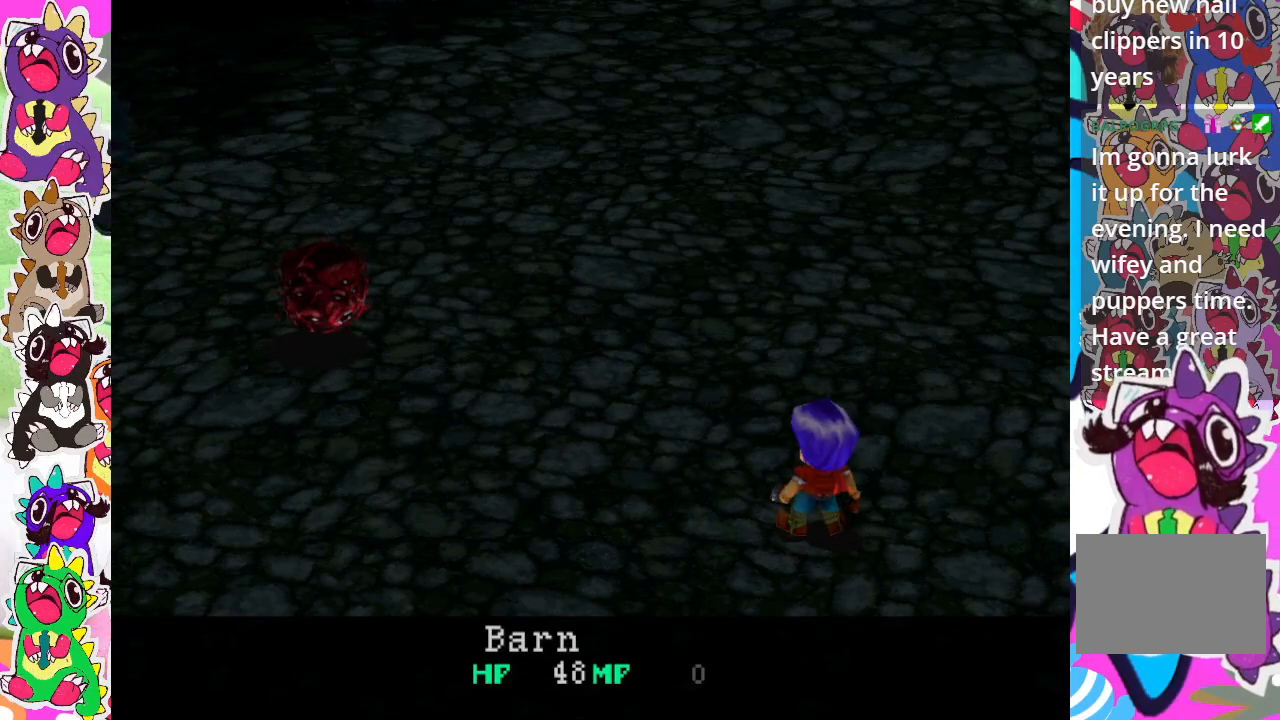
{"buttons": [], "left_stick": "center", "right_stick": "center", "events": [[50, "CROSS", "down"], [133, "CROSS", "up"], [283, "CROSS", "down"], [417, "CROSS", "up"]]}
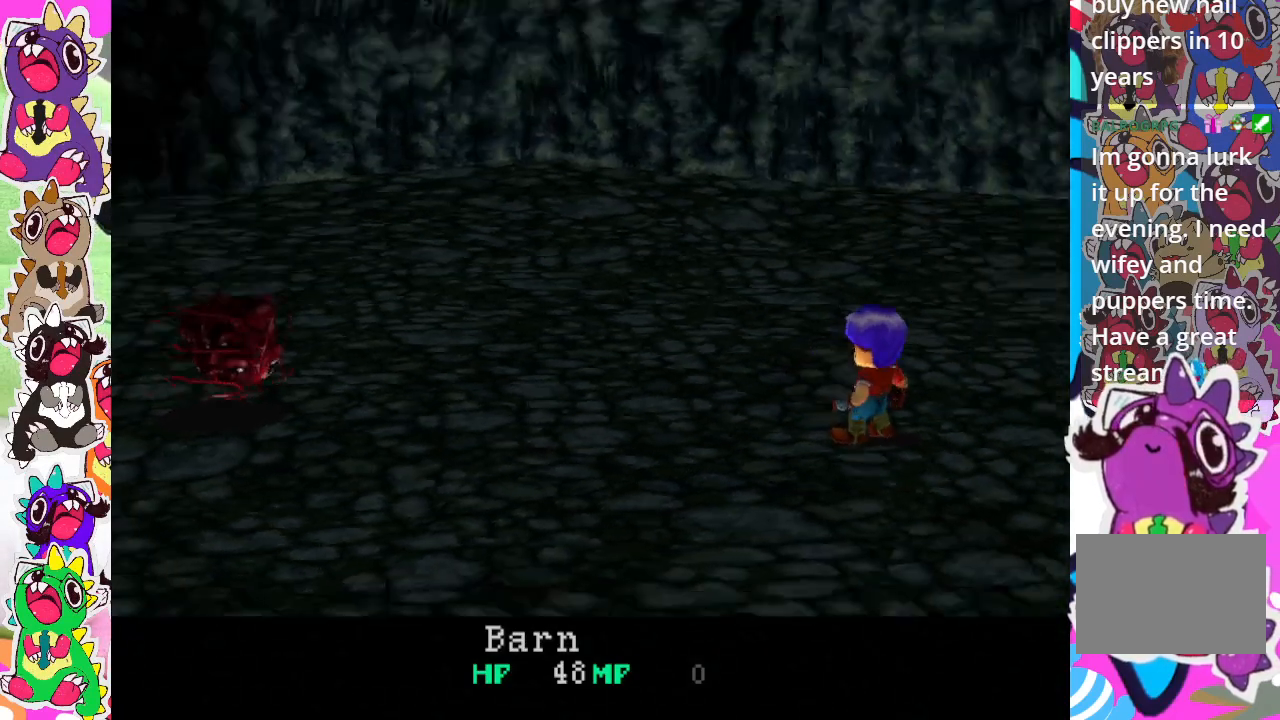
{"buttons": ["CROSS"], "left_stick": "center", "right_stick": "center", "events": [[17, "CROSS", "down"], [133, "CROSS", "up"], [250, "CROSS", "down"], [350, "CROSS", "up"], [450, "CROSS", "down"]]}
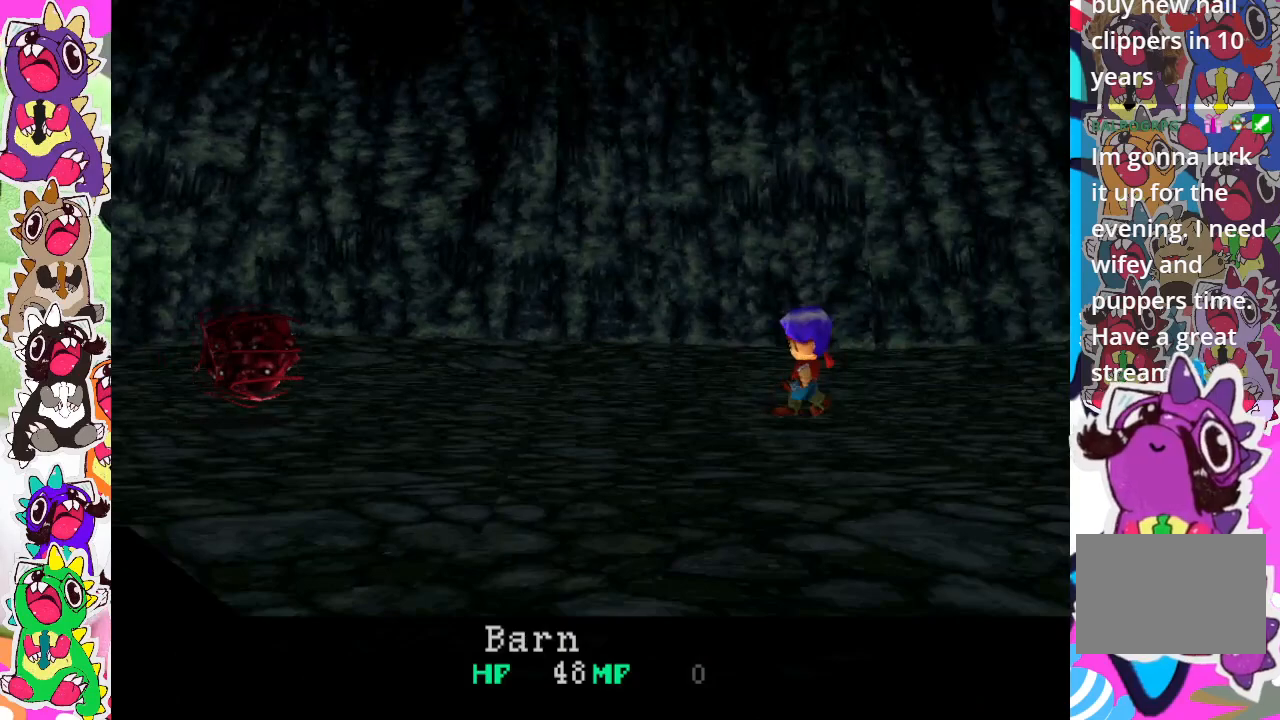
{"buttons": [], "left_stick": "center", "right_stick": "center", "events": [[50, "CROSS", "up"], [183, "CROSS", "down"], [283, "CROSS", "up"], [383, "CROSS", "down"], [483, "CROSS", "up"]]}
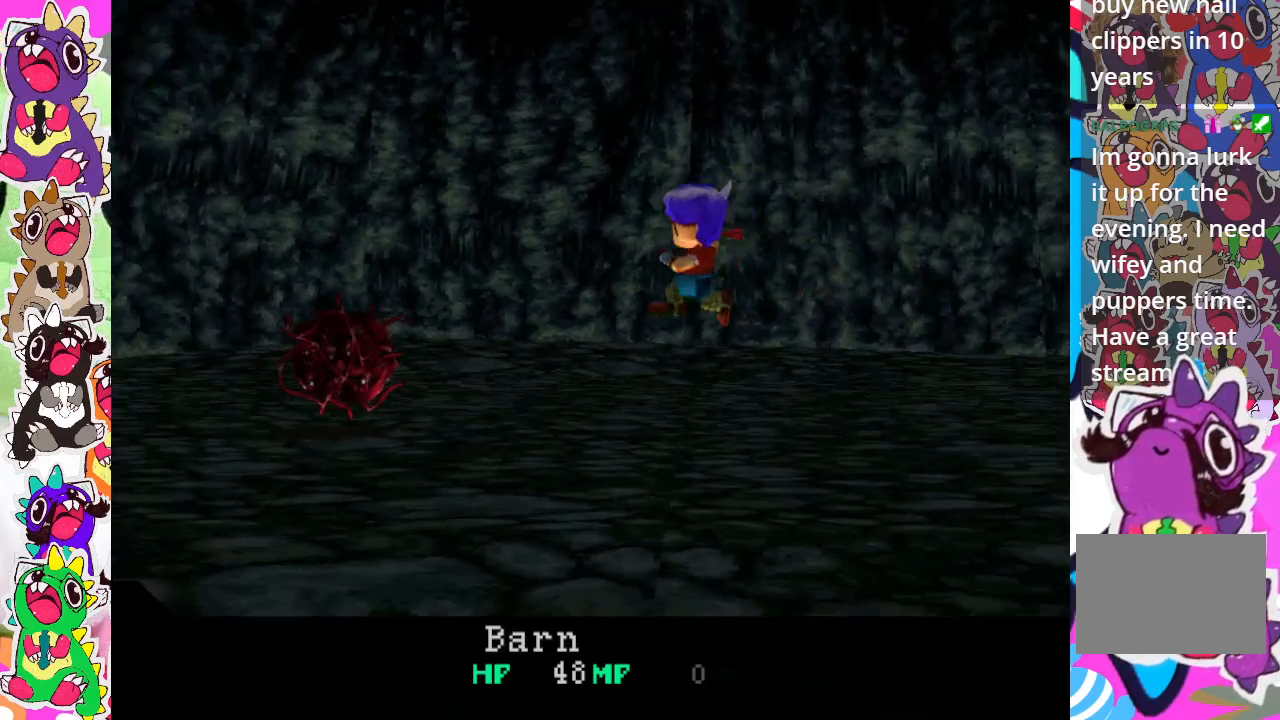
{"buttons": ["CROSS"], "left_stick": "center", "right_stick": "center", "events": [[117, "CROSS", "down"], [183, "CROSS", "up"], [283, "CROSS", "down"], [383, "CROSS", "up"], [483, "CROSS", "down"]]}
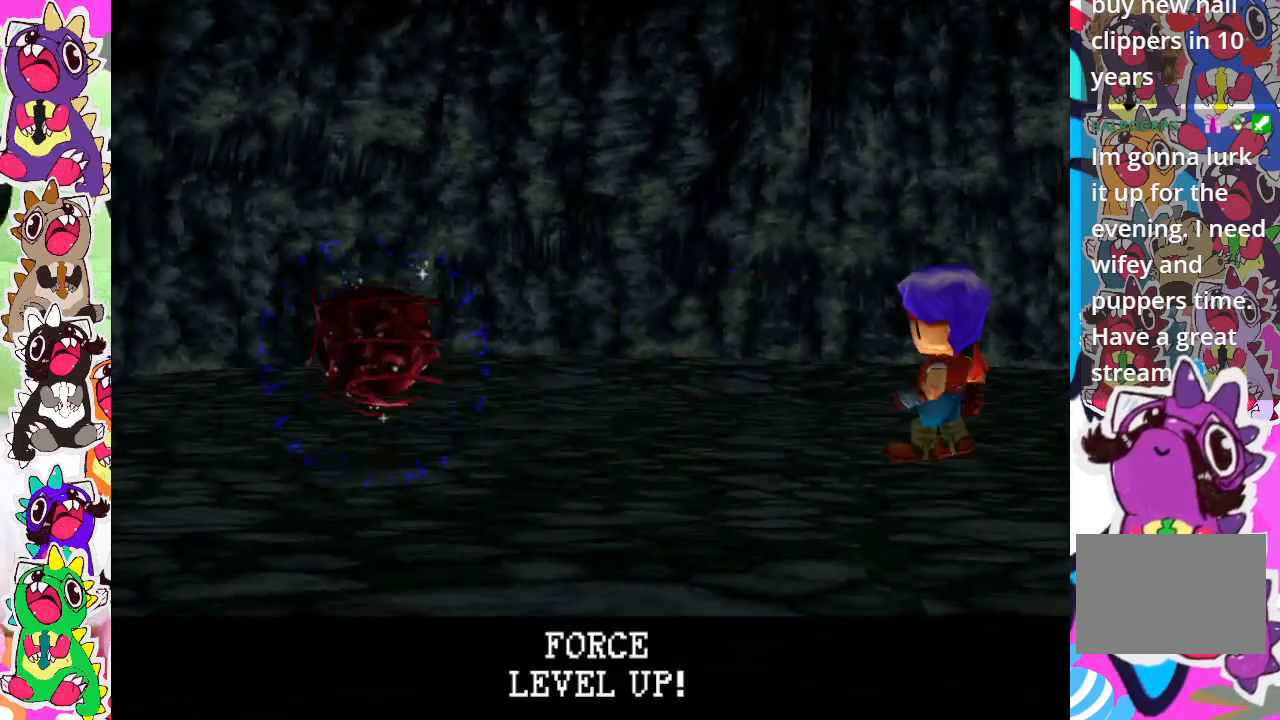
{"buttons": ["CROSS"], "left_stick": "center", "right_stick": "center", "events": [[117, "CROSS", "up"], [217, "CROSS", "down"], [367, "CROSS", "up"], [450, "CROSS", "down"]]}